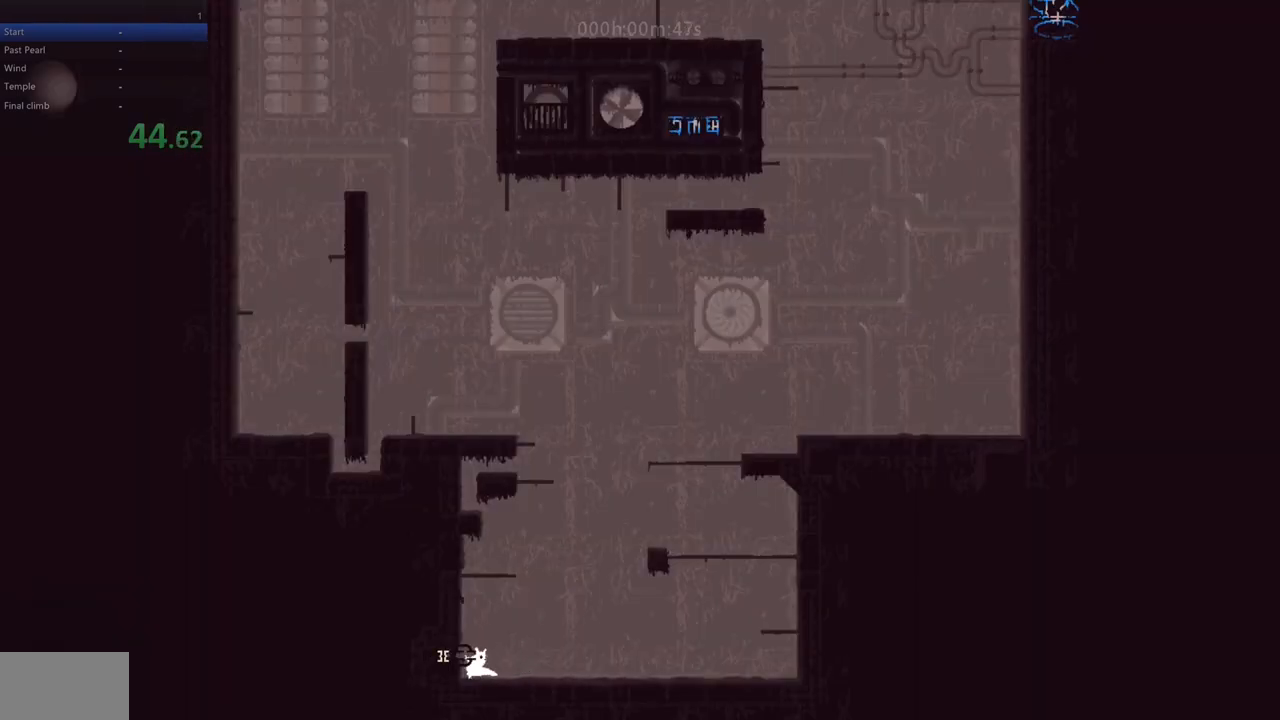
Gameplay with keyboard; each line is a JSON object with the keys held at the frame after it. "events" lists presses ("down") and releases ("up") of "down", "left", "right", "shift", "up", "x" and "z" between this image and that frame as [ms after this image, input, new state], when the widget could be followed in between. No other keys are recorded. Mouse input is not recorded.
{"keys": ["left", "up", "z"], "events": [[150, "down", "up"], [217, "right", "up"], [267, "left", "down"], [317, "up", "down"], [383, "z", "down"]]}
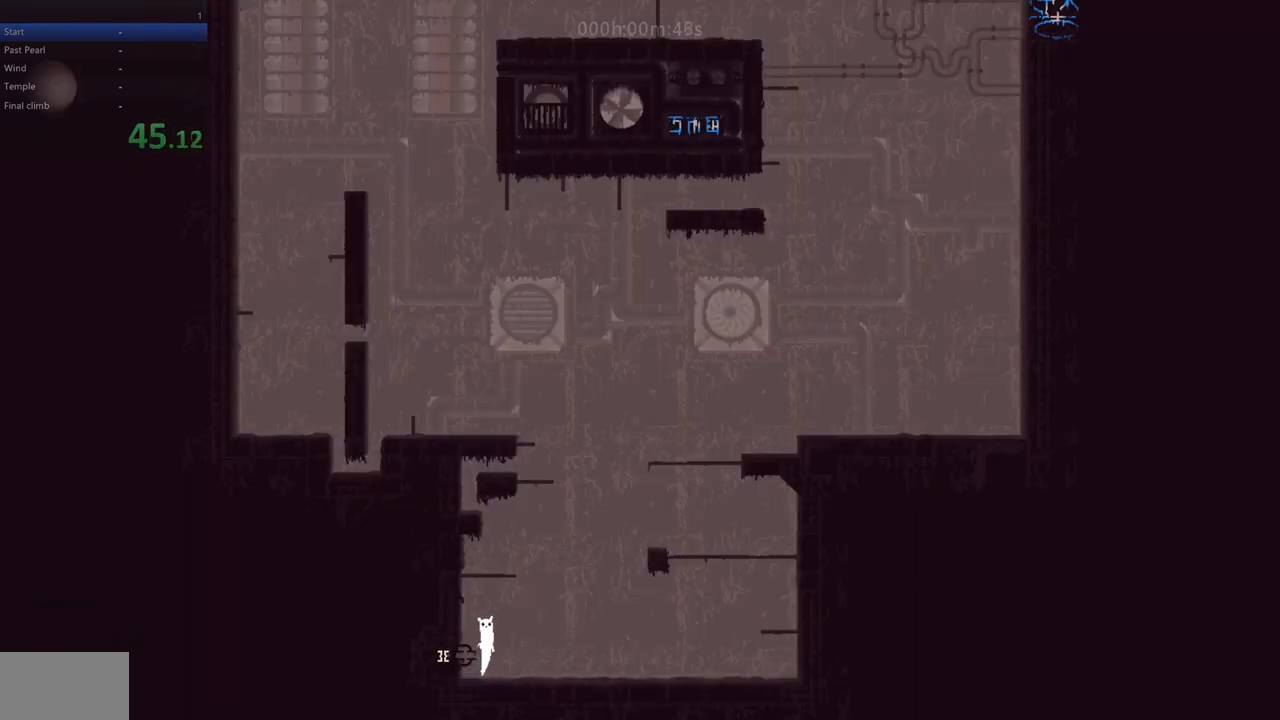
{"keys": ["left", "up"], "events": [[117, "z", "up"], [150, "up", "up"], [233, "up", "down"], [233, "z", "down"], [333, "up", "up"], [350, "z", "up"], [400, "up", "down"]]}
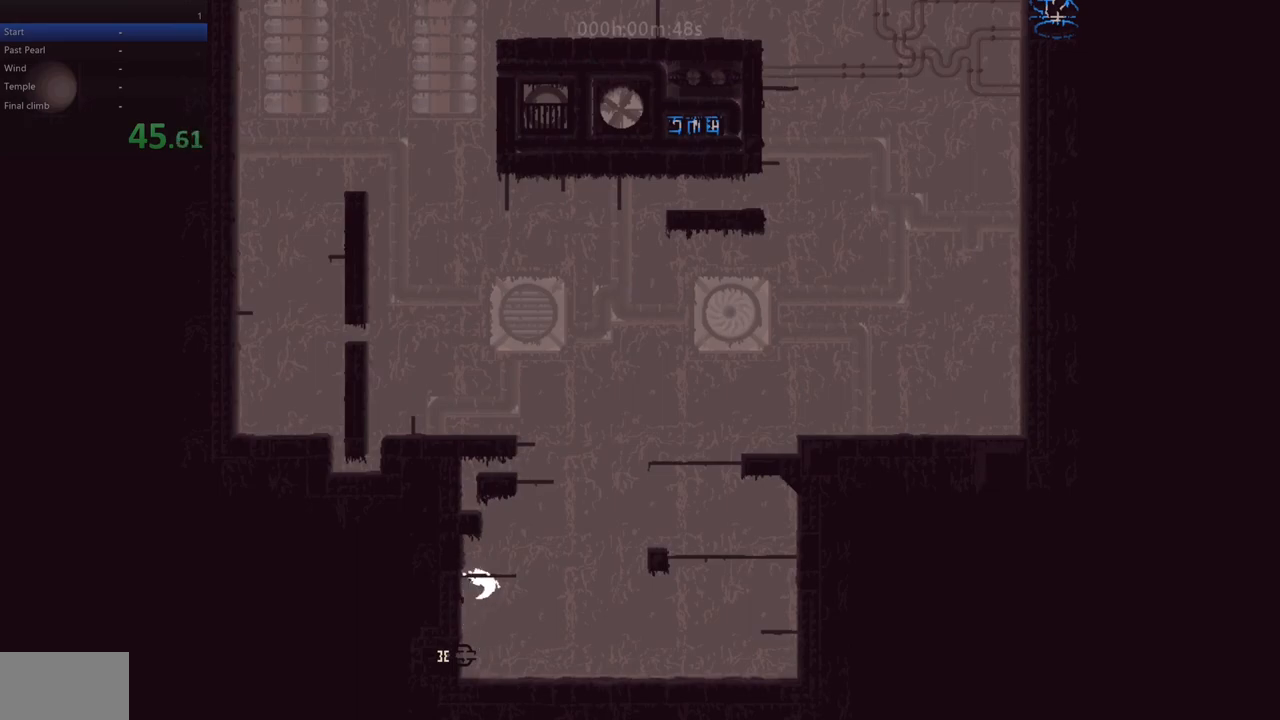
{"keys": ["right"], "events": [[17, "up", "up"], [133, "up", "down"], [150, "left", "up"], [267, "up", "up"], [350, "right", "down"]]}
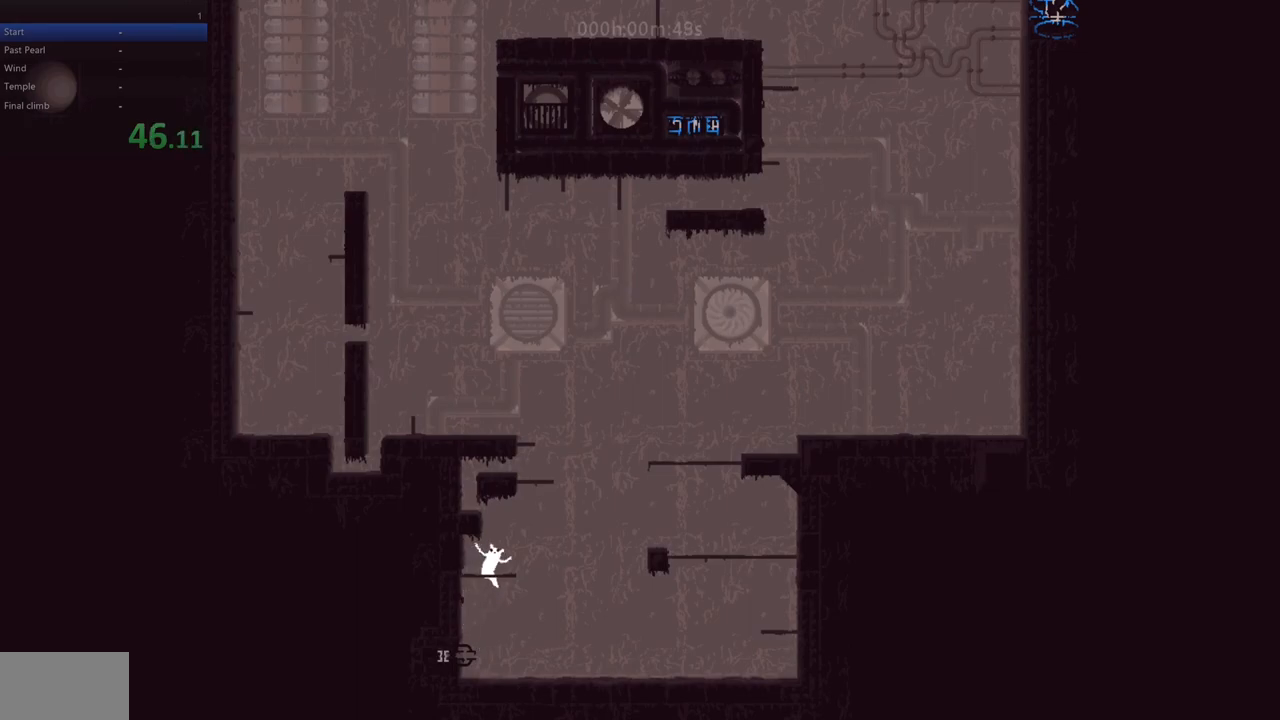
{"keys": ["z"], "events": [[17, "right", "up"], [450, "z", "down"]]}
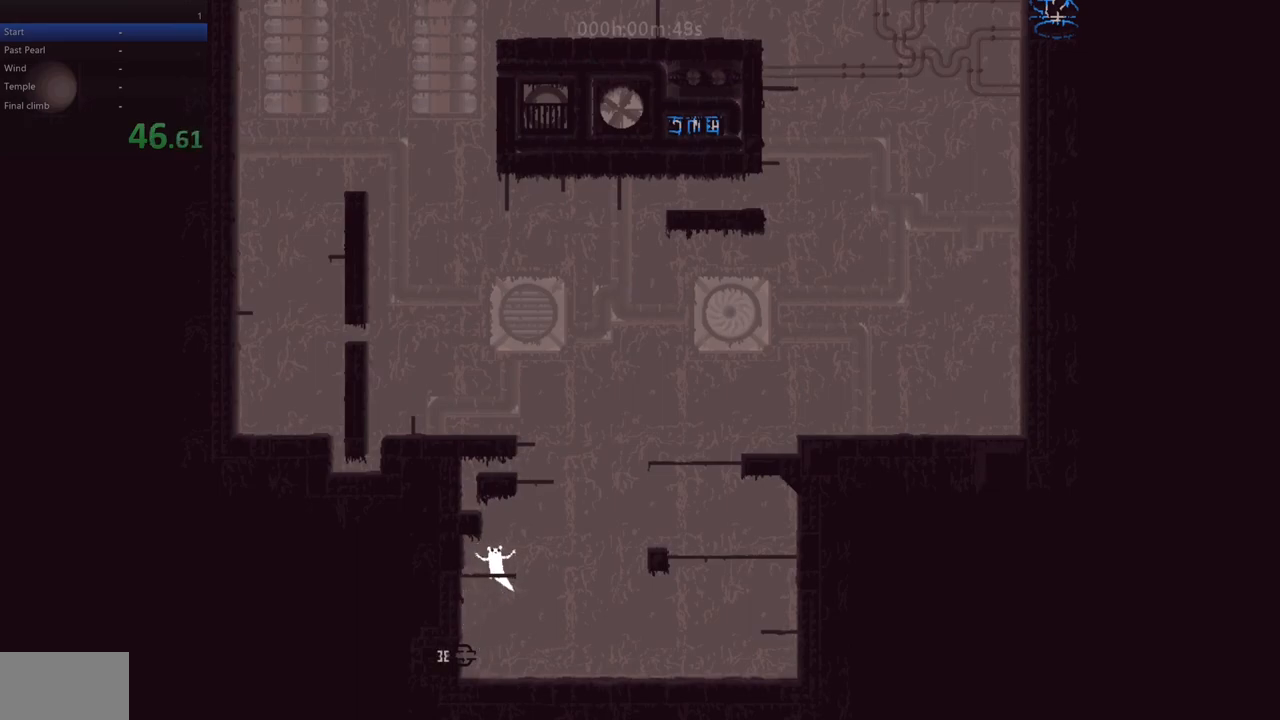
{"keys": ["left", "up"], "events": [[117, "left", "down"], [183, "z", "up"], [267, "z", "down"], [350, "up", "down"], [383, "z", "up"]]}
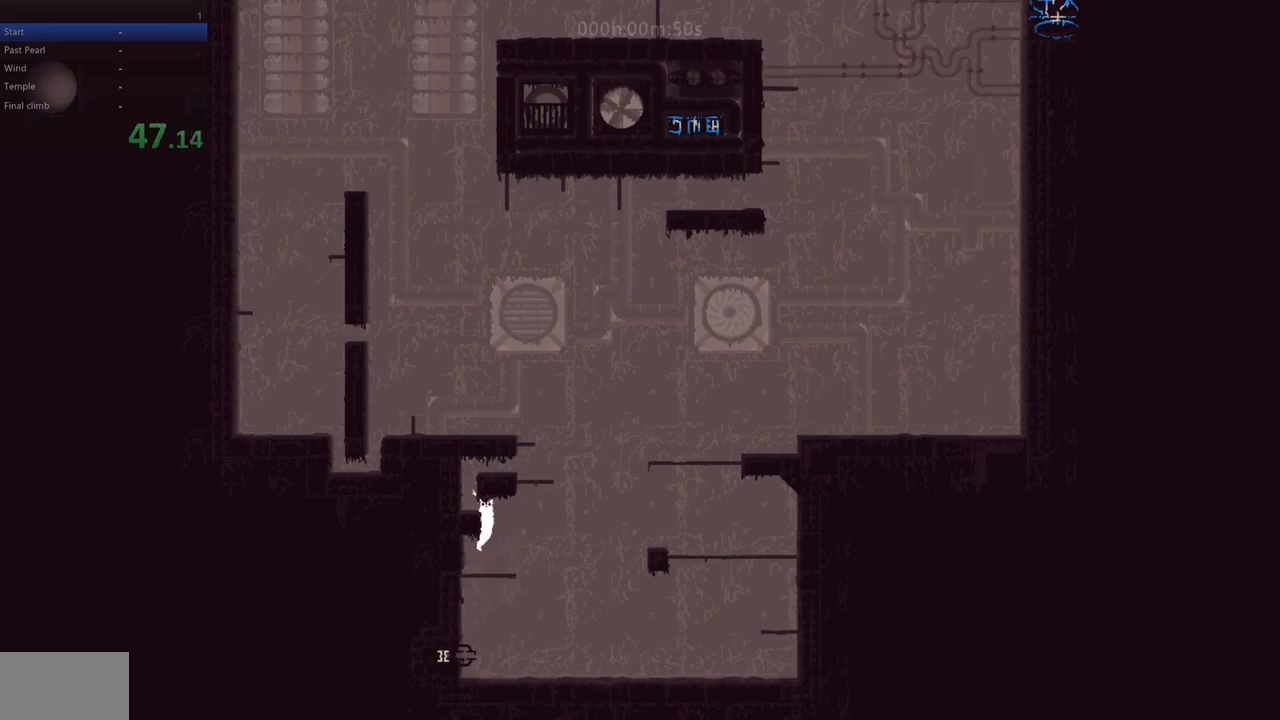
{"keys": ["up"], "events": [[283, "up", "up"], [467, "up", "down"], [483, "left", "up"]]}
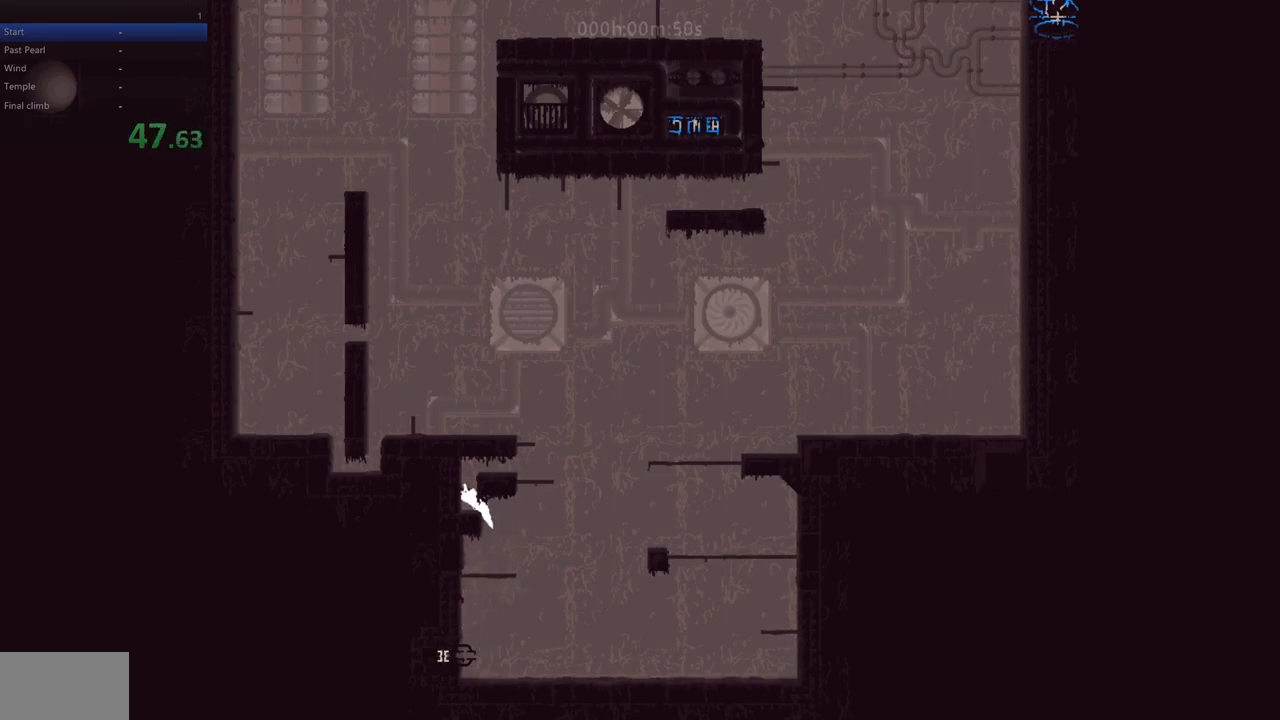
{"keys": ["right"], "events": [[350, "right", "down"], [350, "up", "up"]]}
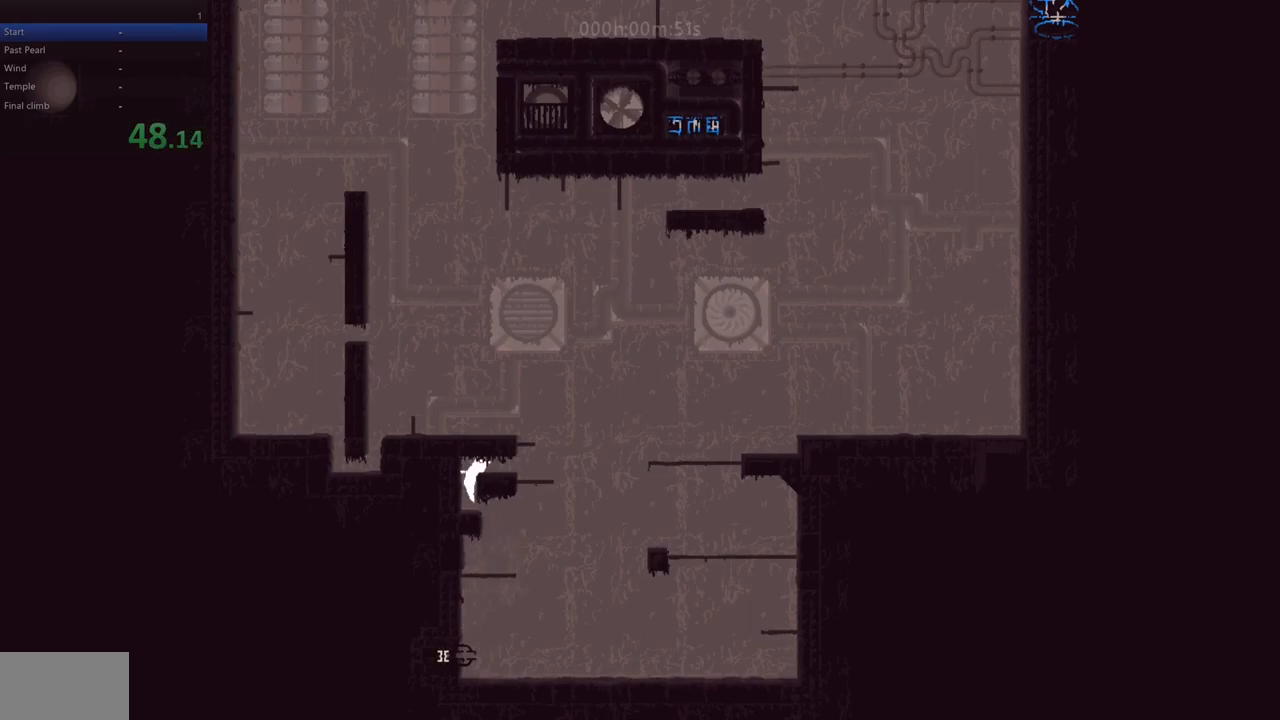
{"keys": ["right"], "events": []}
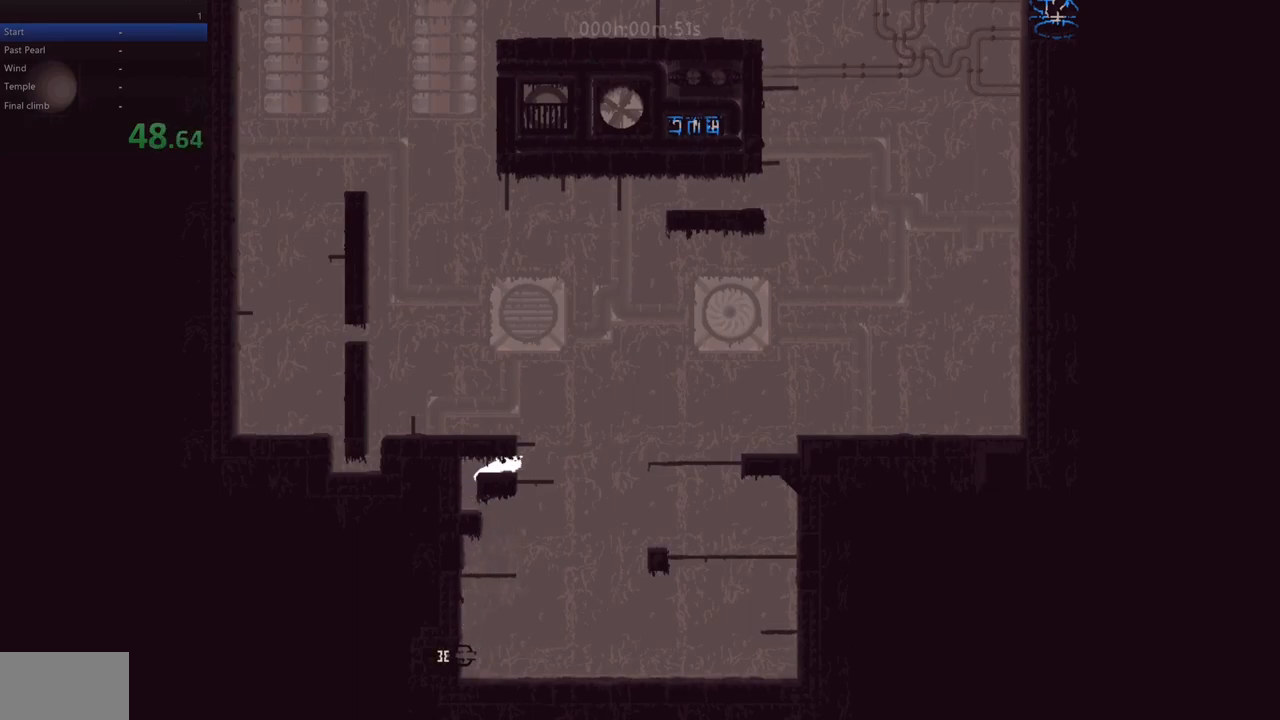
{"keys": ["up"], "events": [[183, "up", "down"], [217, "left", "down"], [217, "right", "up"], [233, "left", "up"], [300, "left", "down"], [467, "left", "up"]]}
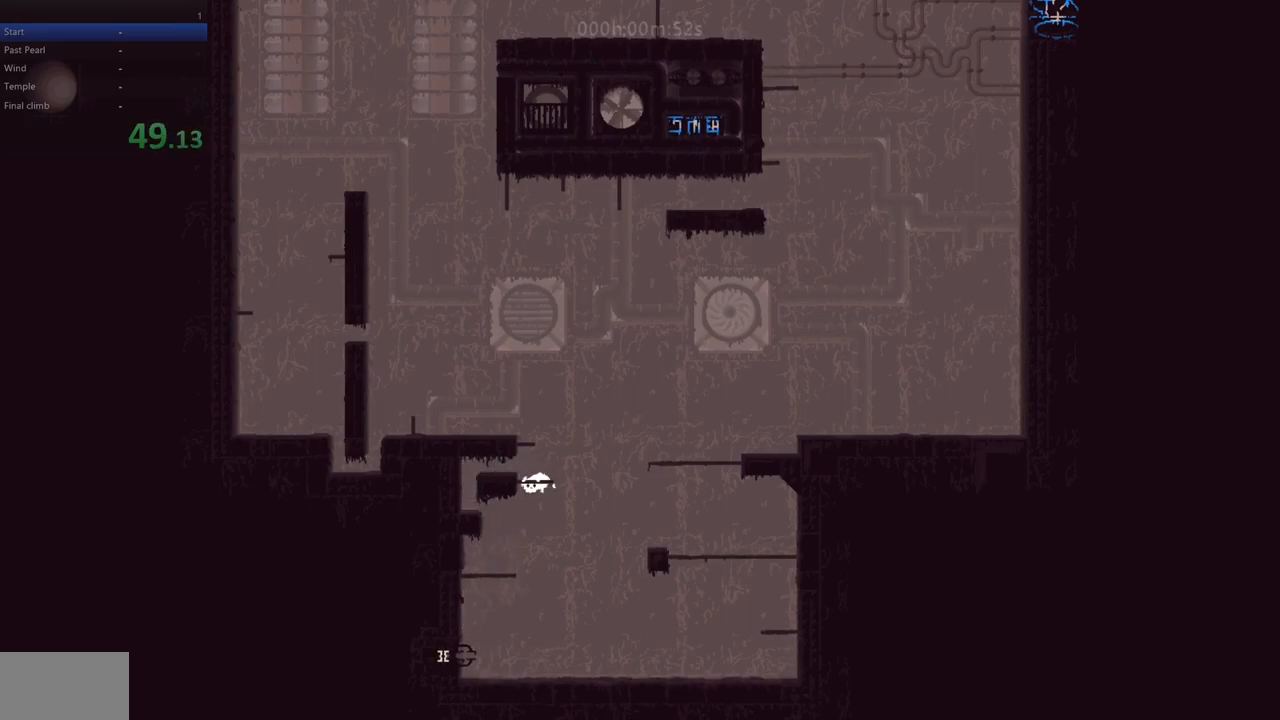
{"keys": [], "events": [[17, "up", "up"], [167, "up", "down"], [417, "up", "up"]]}
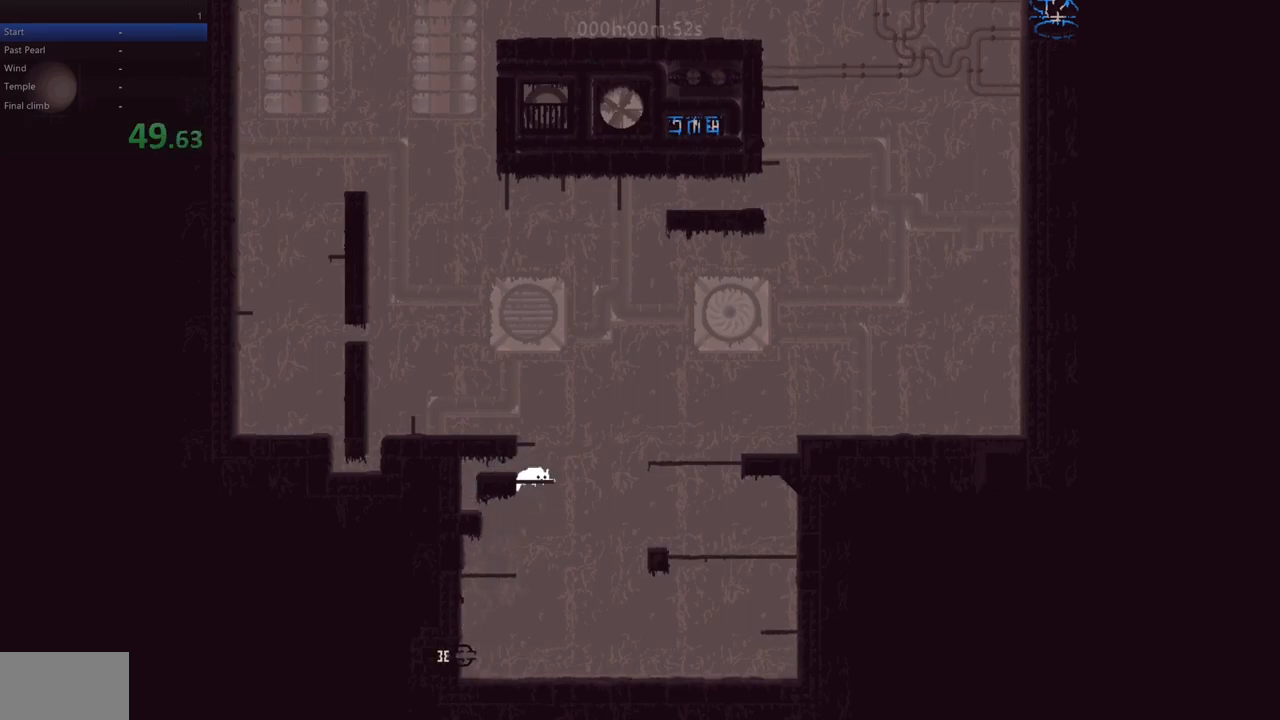
{"keys": ["left", "z"], "events": [[67, "right", "down"], [133, "right", "up"], [250, "z", "down"], [450, "left", "down"]]}
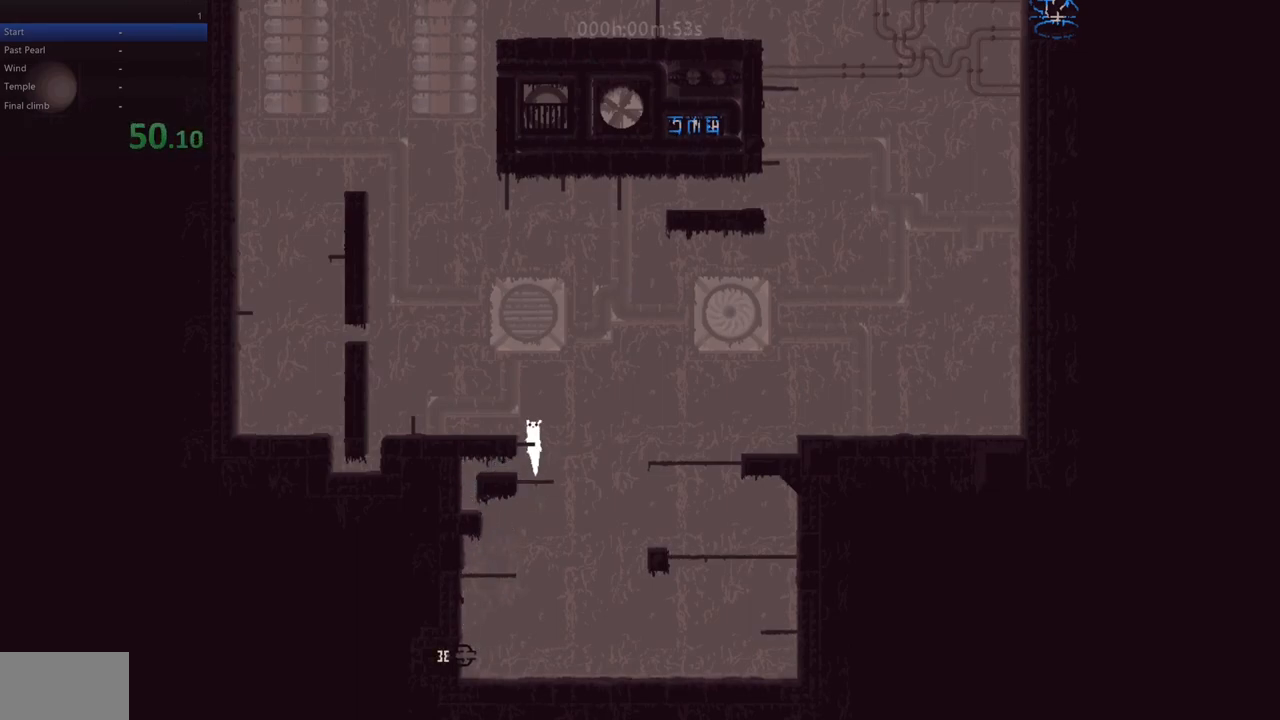
{"keys": [], "events": [[83, "z", "up"], [267, "left", "up"]]}
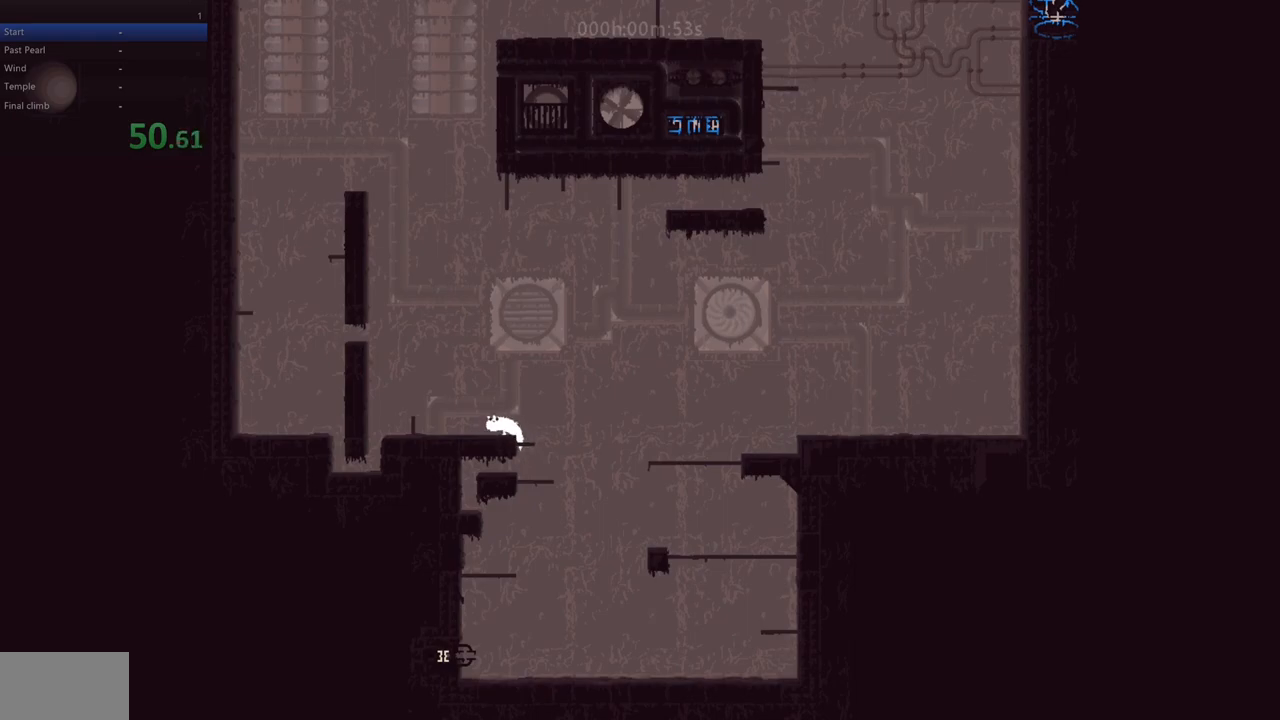
{"keys": ["left", "up"], "events": [[100, "left", "down"], [117, "down", "down"], [167, "z", "down"], [267, "down", "up"], [333, "z", "up"], [483, "up", "down"]]}
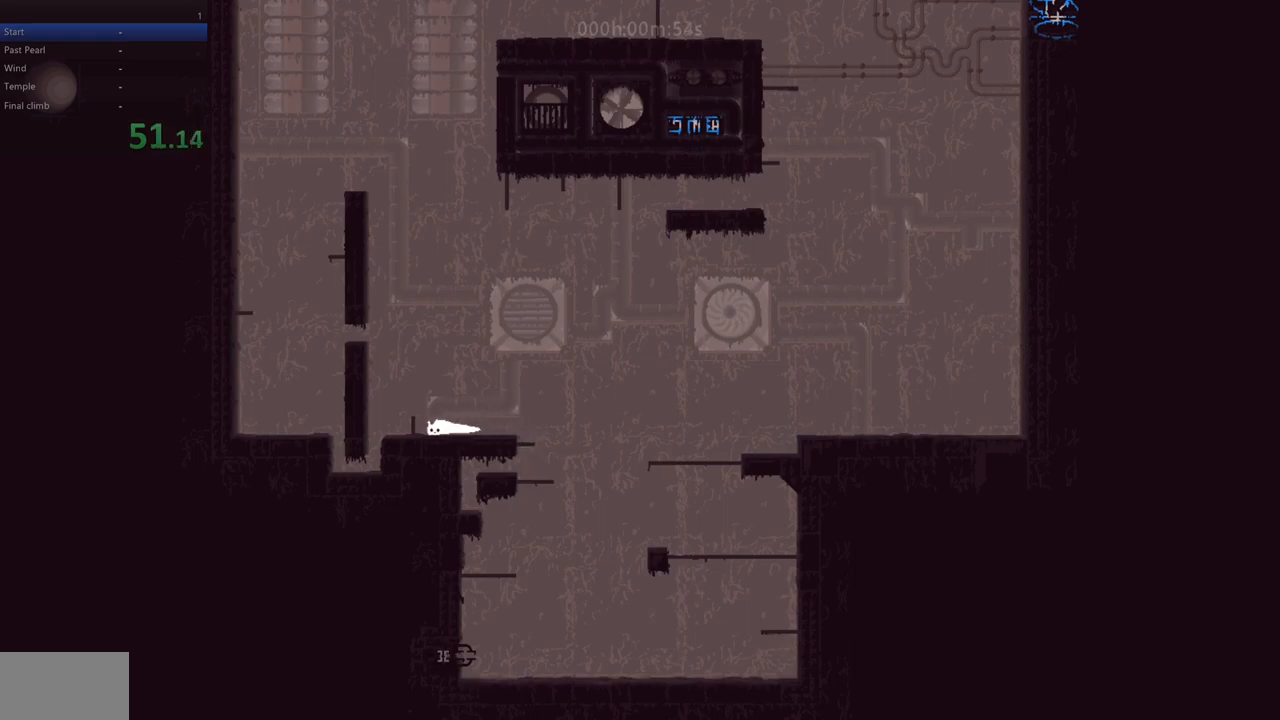
{"keys": ["left"], "events": [[33, "left", "up"], [83, "z", "down"], [200, "z", "up"], [217, "left", "down"], [233, "up", "up"], [267, "z", "down"], [433, "z", "up"]]}
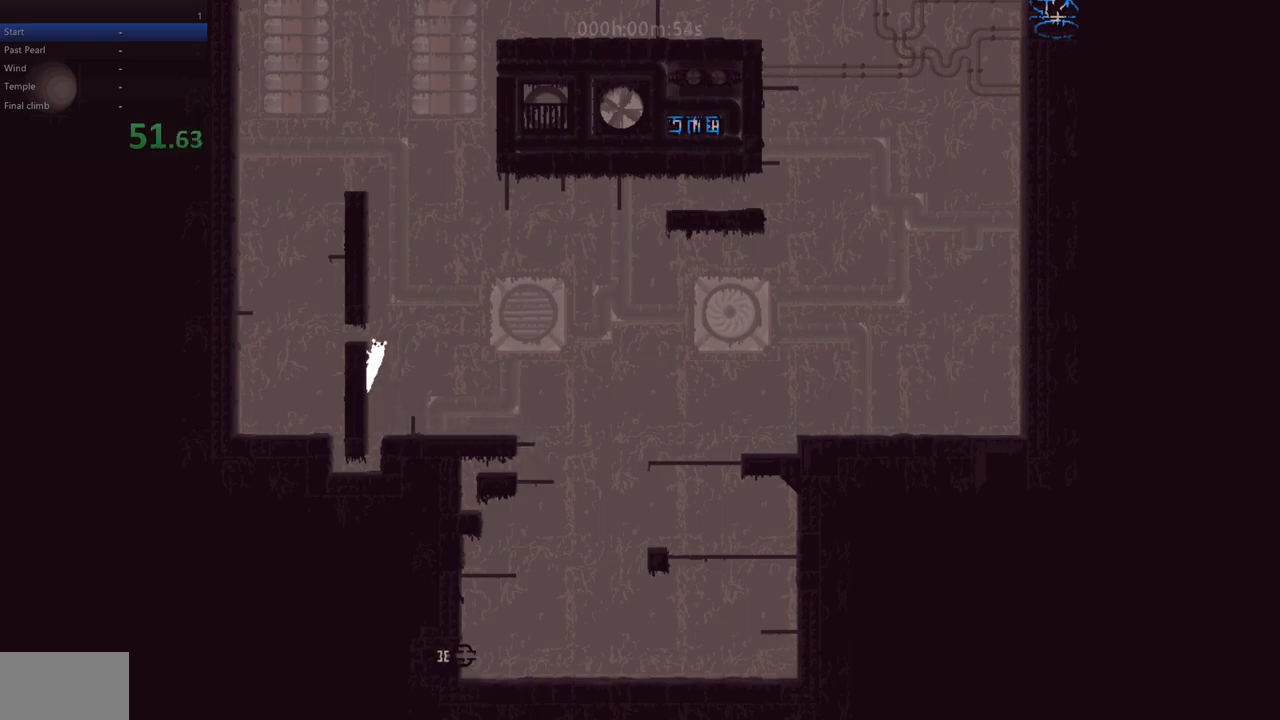
{"keys": ["right"], "events": [[300, "left", "up"], [483, "right", "down"]]}
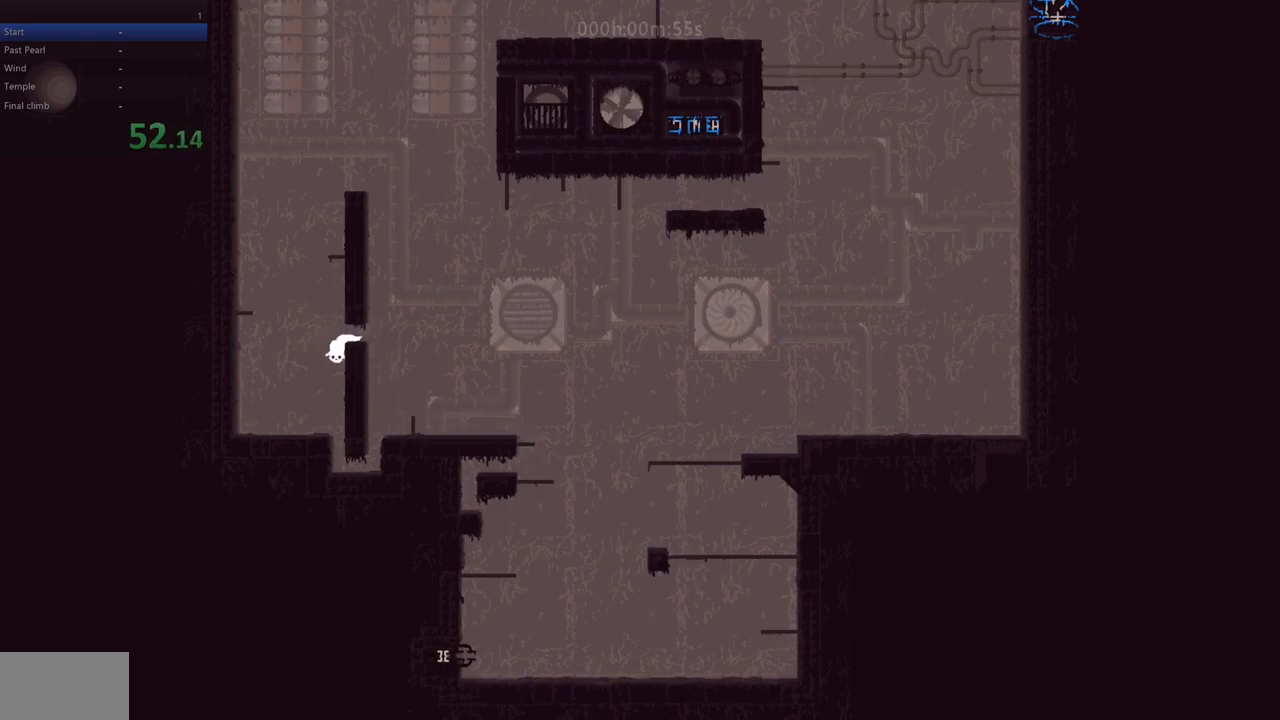
{"keys": ["left"], "events": [[100, "right", "up"], [217, "left", "down"], [317, "up", "down"], [417, "up", "up"]]}
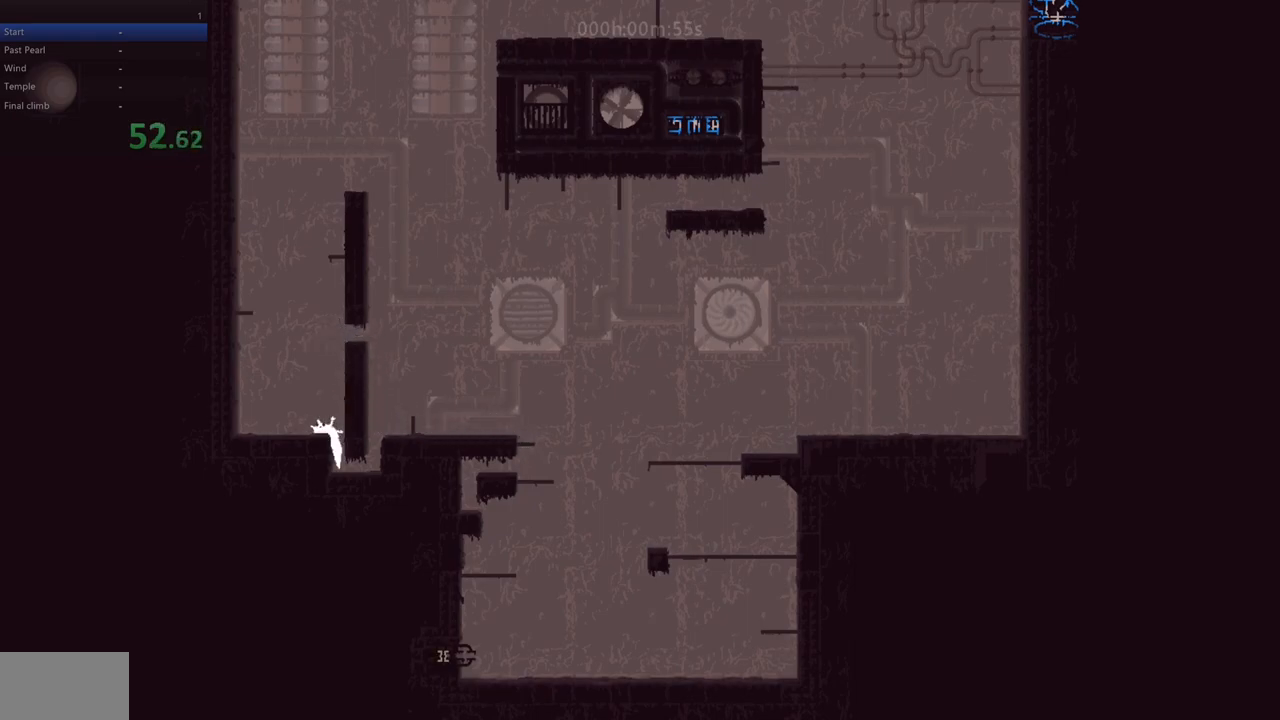
{"keys": ["left"], "events": []}
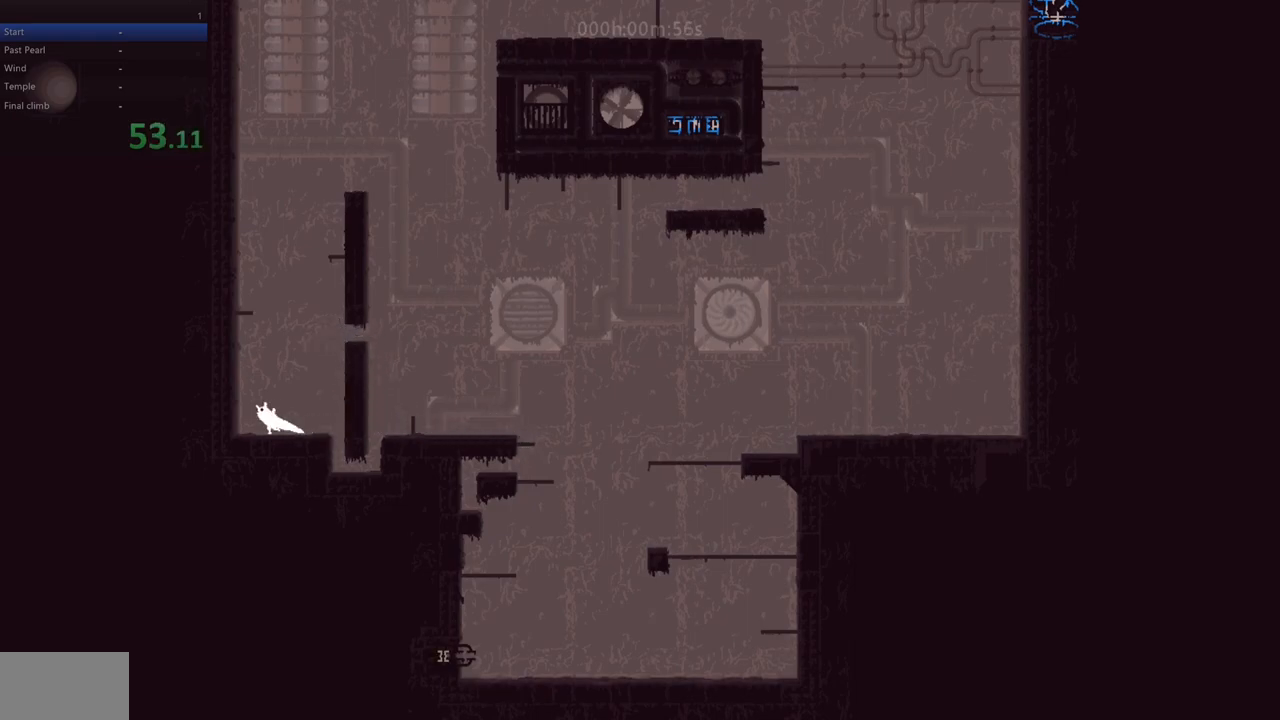
{"keys": ["right"], "events": [[117, "left", "up"], [133, "right", "down"], [217, "right", "up"], [500, "right", "down"]]}
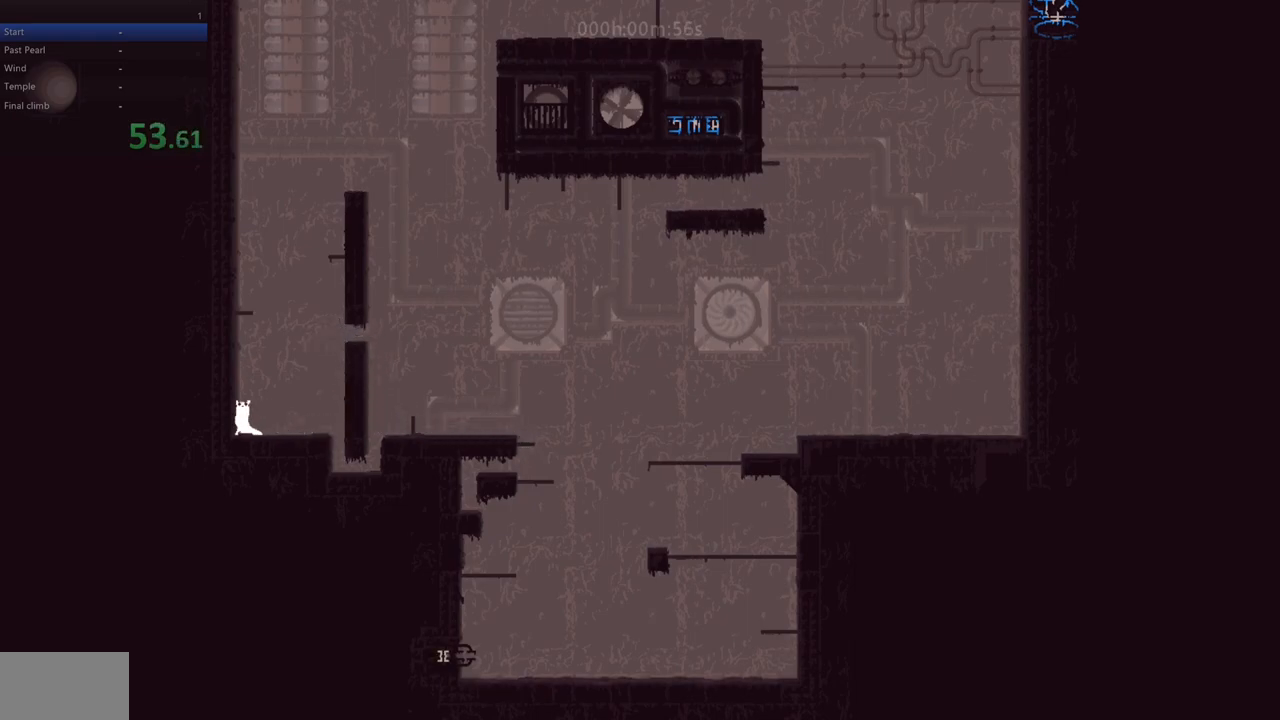
{"keys": [], "events": [[100, "right", "up"], [267, "down", "down"], [283, "z", "down"], [350, "down", "up"], [367, "z", "up"]]}
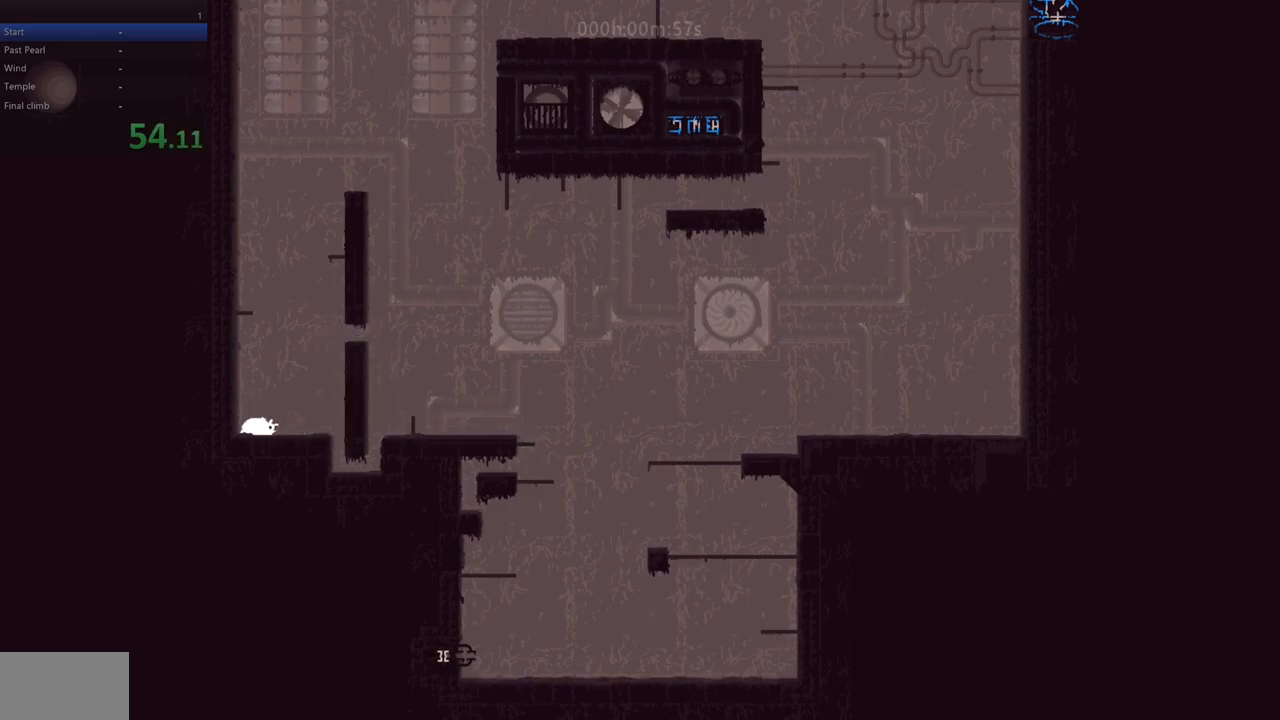
{"keys": [], "events": []}
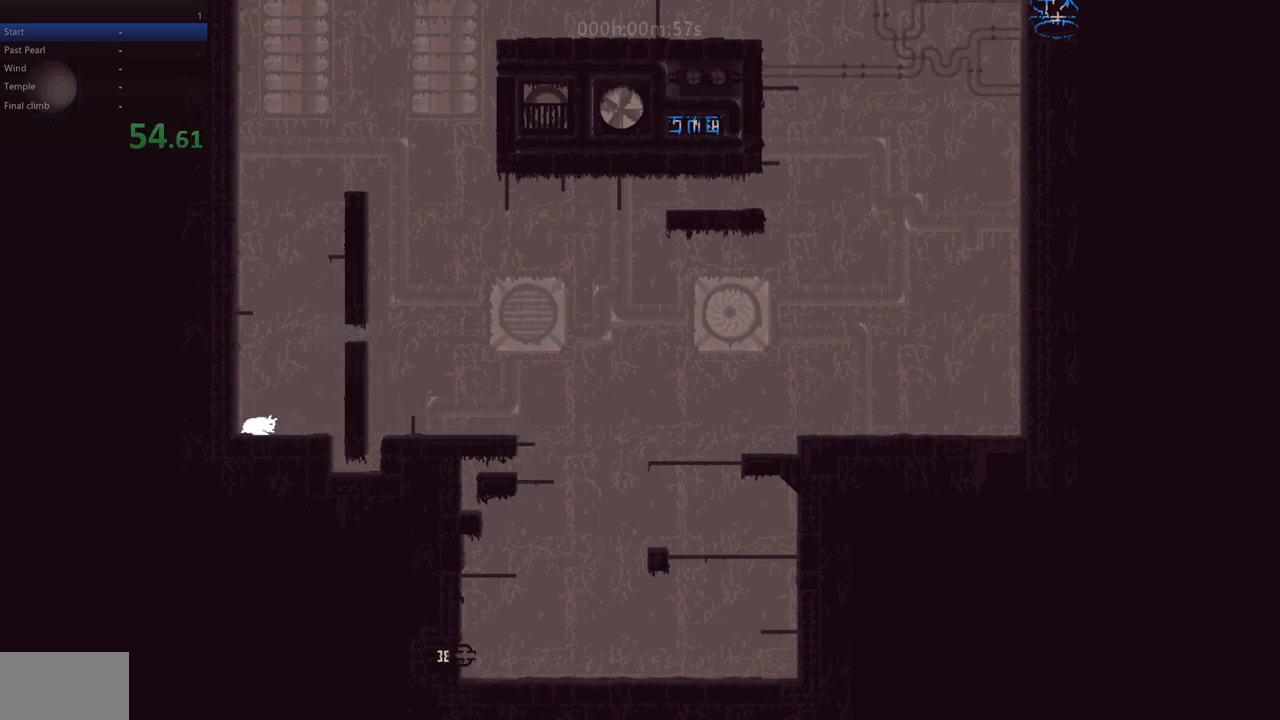
{"keys": ["down", "left", "up", "z"], "events": [[200, "left", "down"], [233, "up", "down"], [267, "down", "down"], [283, "right", "down"], [300, "up", "up"], [317, "z", "down"], [383, "left", "up"], [433, "left", "down"], [450, "up", "down"], [500, "right", "up"]]}
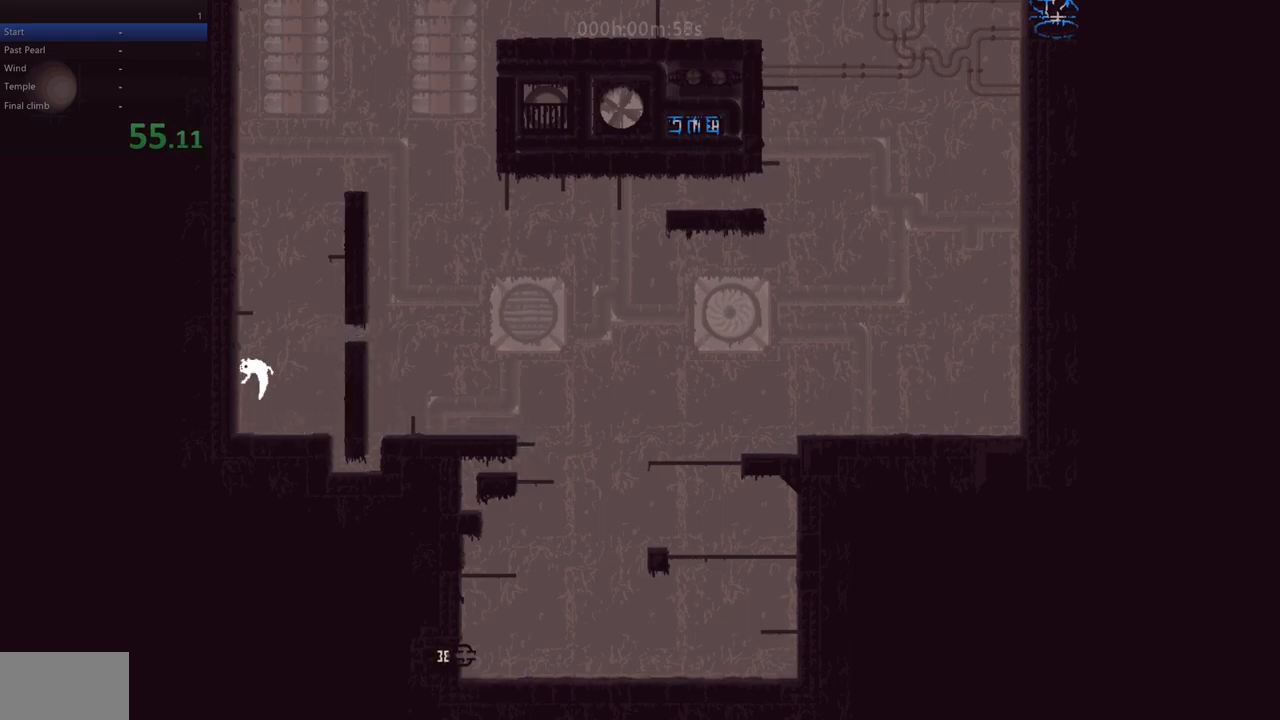
{"keys": [], "events": [[17, "down", "up"], [283, "z", "up"], [300, "left", "up"], [300, "up", "up"]]}
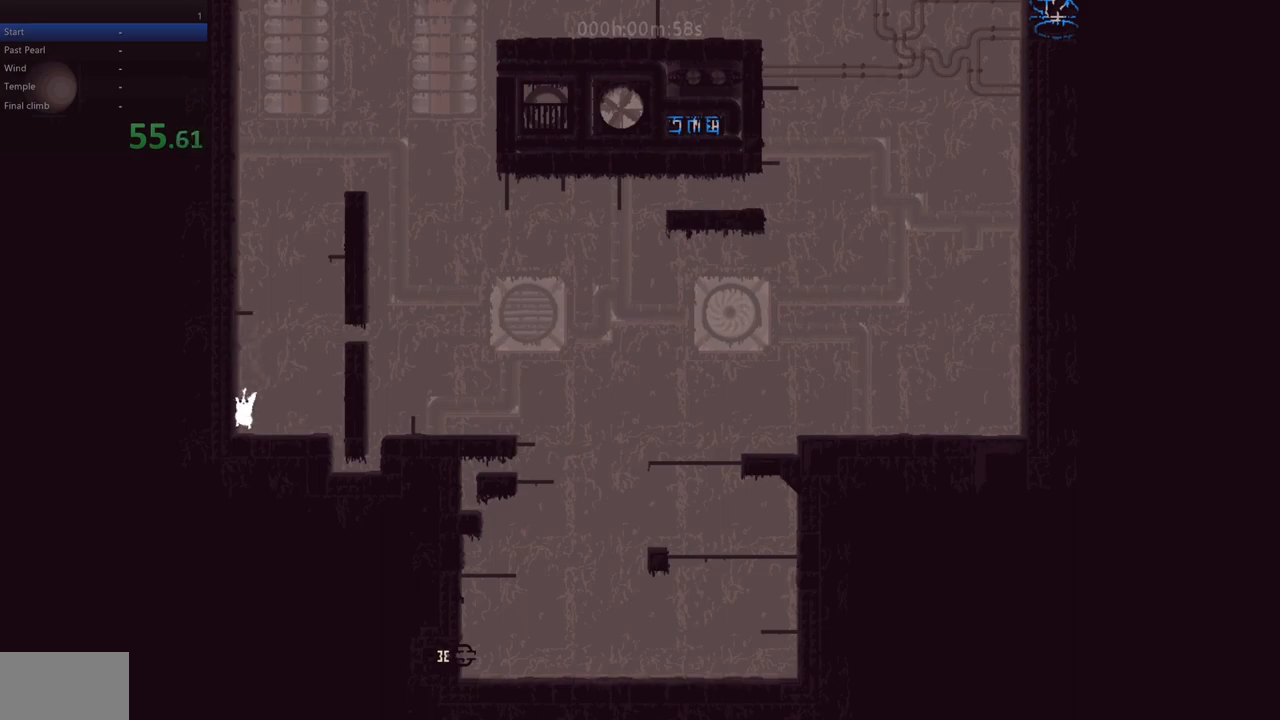
{"keys": [], "events": [[17, "right", "down"], [167, "right", "up"], [267, "down", "down"], [300, "z", "down"], [367, "down", "up"], [383, "z", "up"]]}
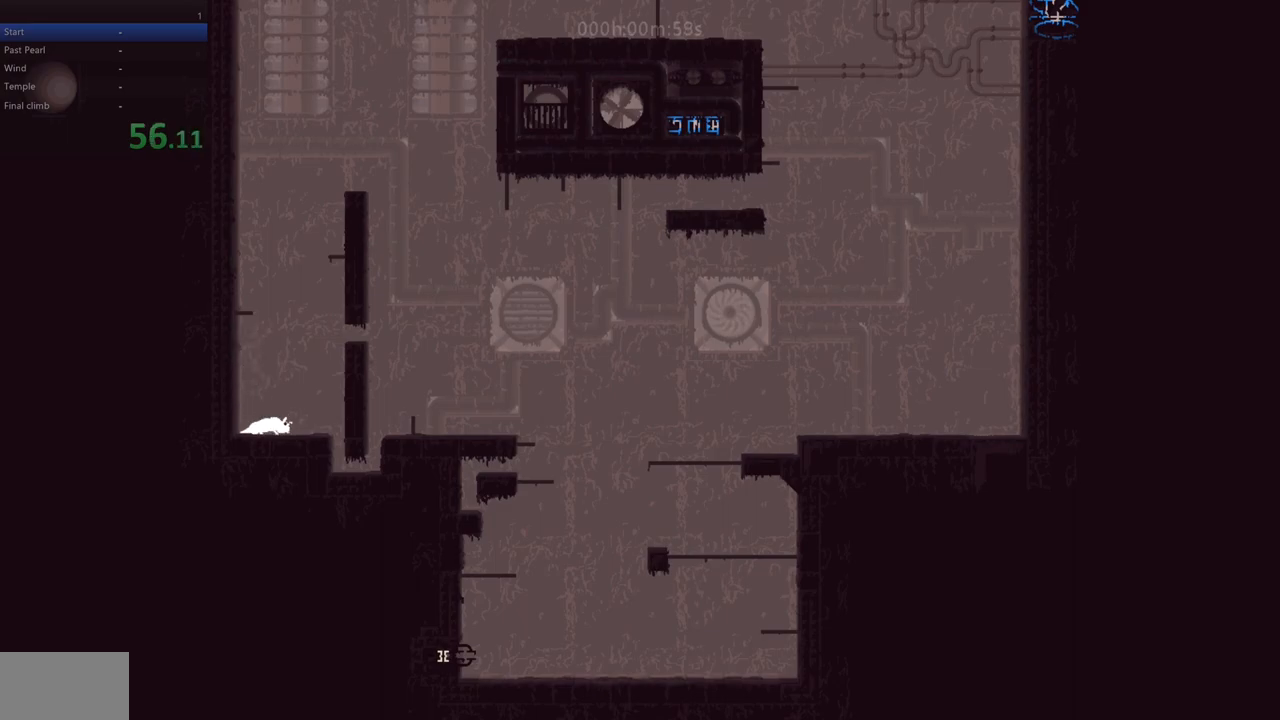
{"keys": [], "events": []}
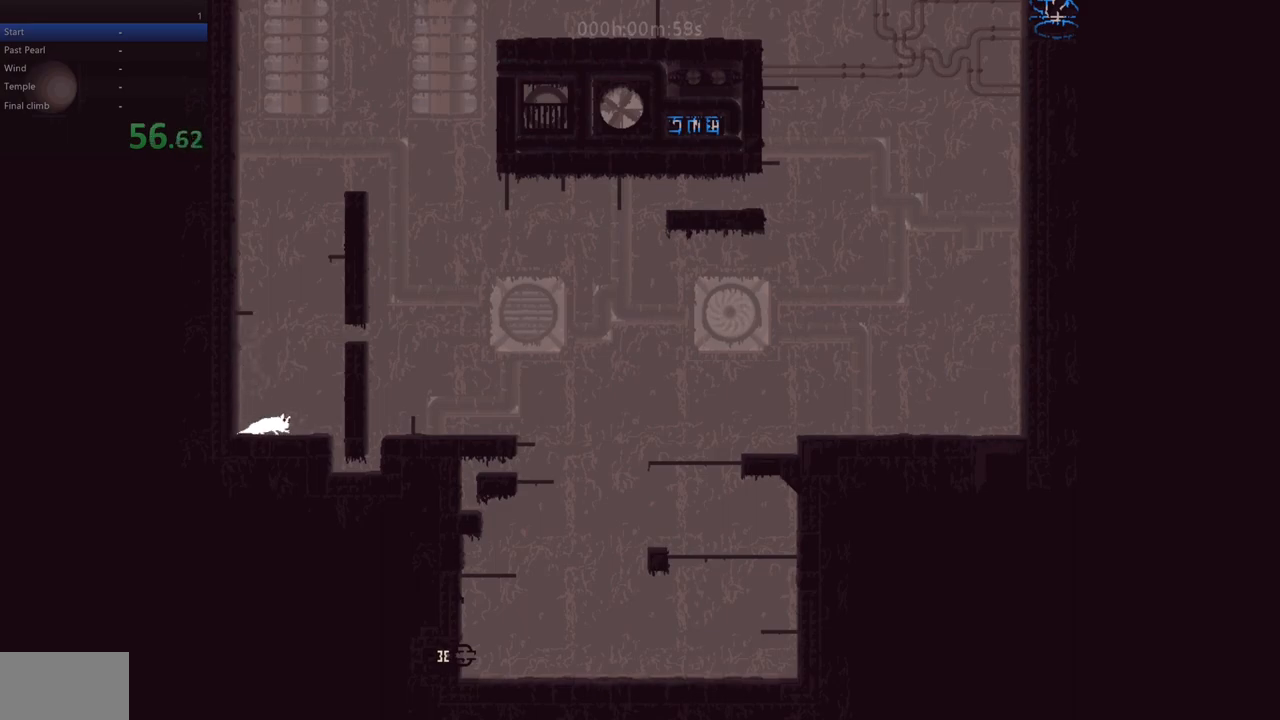
{"keys": [], "events": [[67, "left", "down"], [100, "up", "down"], [133, "down", "down"], [150, "right", "down"], [167, "up", "up"], [200, "z", "down"], [250, "left", "up"], [317, "left", "down"], [333, "right", "up"], [333, "up", "down"], [367, "down", "up"], [483, "left", "up"], [483, "up", "up"], [500, "z", "up"]]}
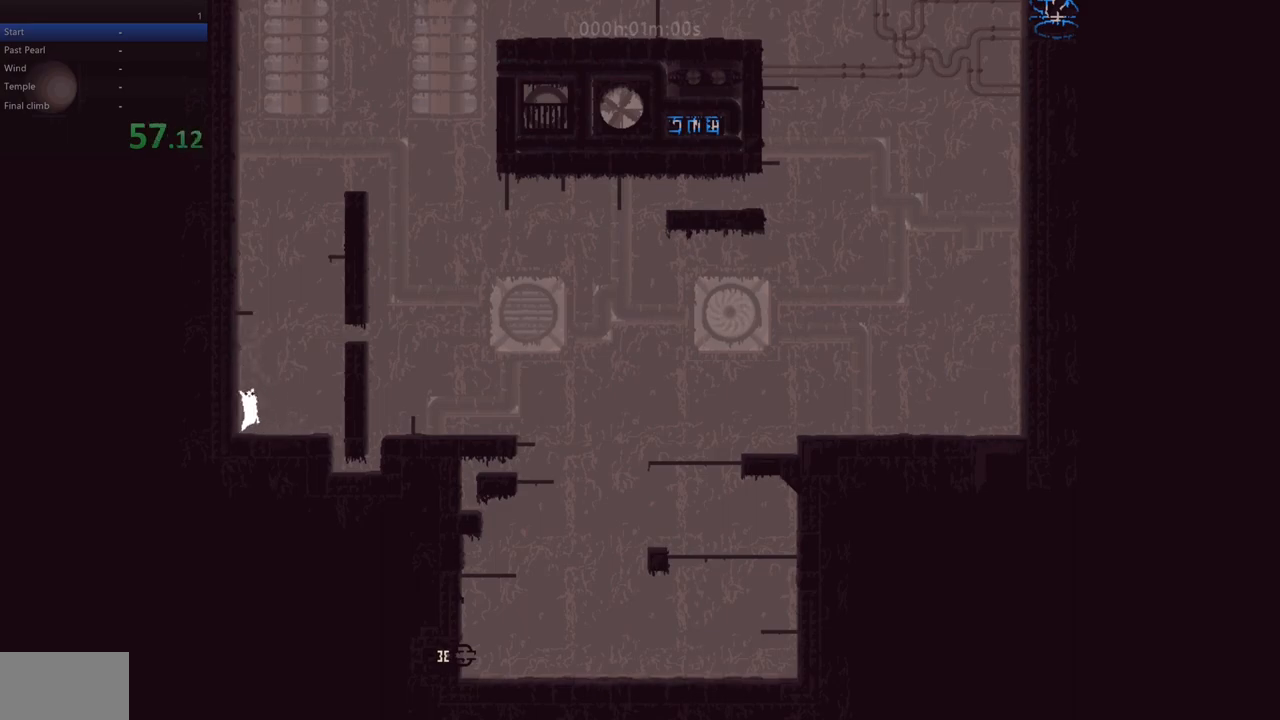
{"keys": ["z"], "events": [[183, "right", "down"], [300, "right", "up"], [417, "down", "down"], [433, "z", "down"], [500, "down", "up"]]}
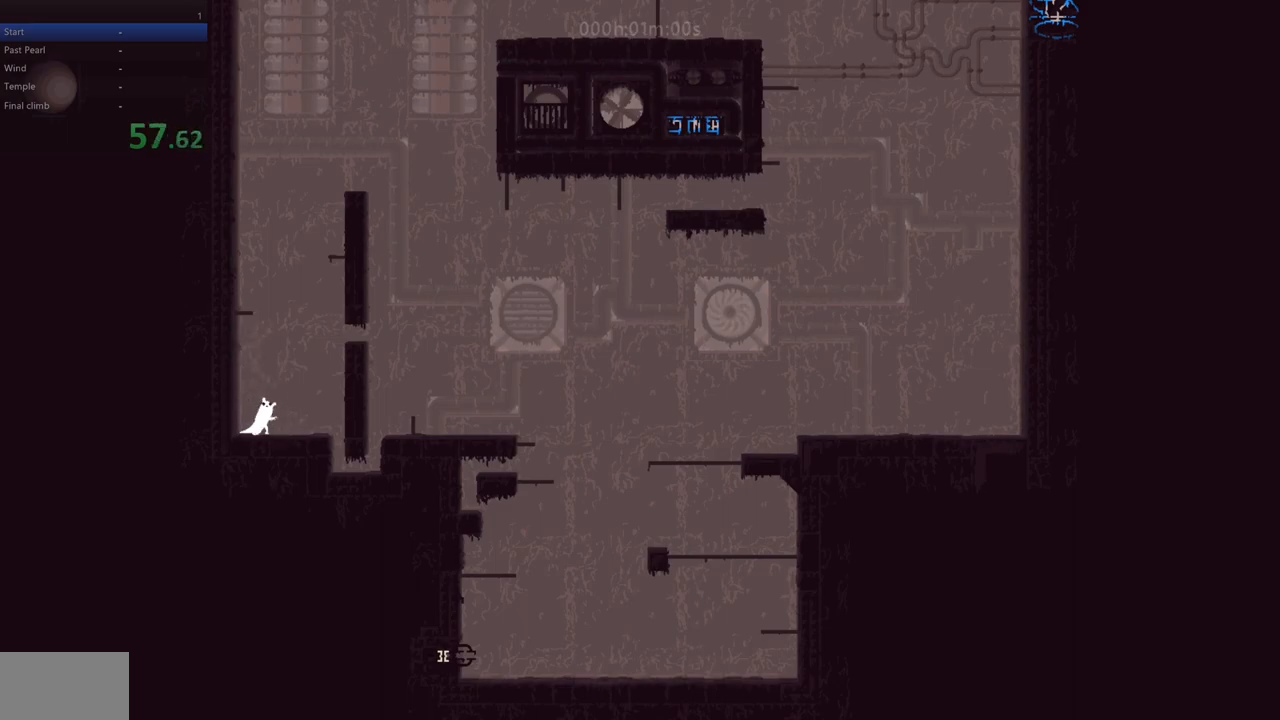
{"keys": ["left", "up"], "events": [[17, "z", "up"], [450, "left", "down"], [483, "up", "down"]]}
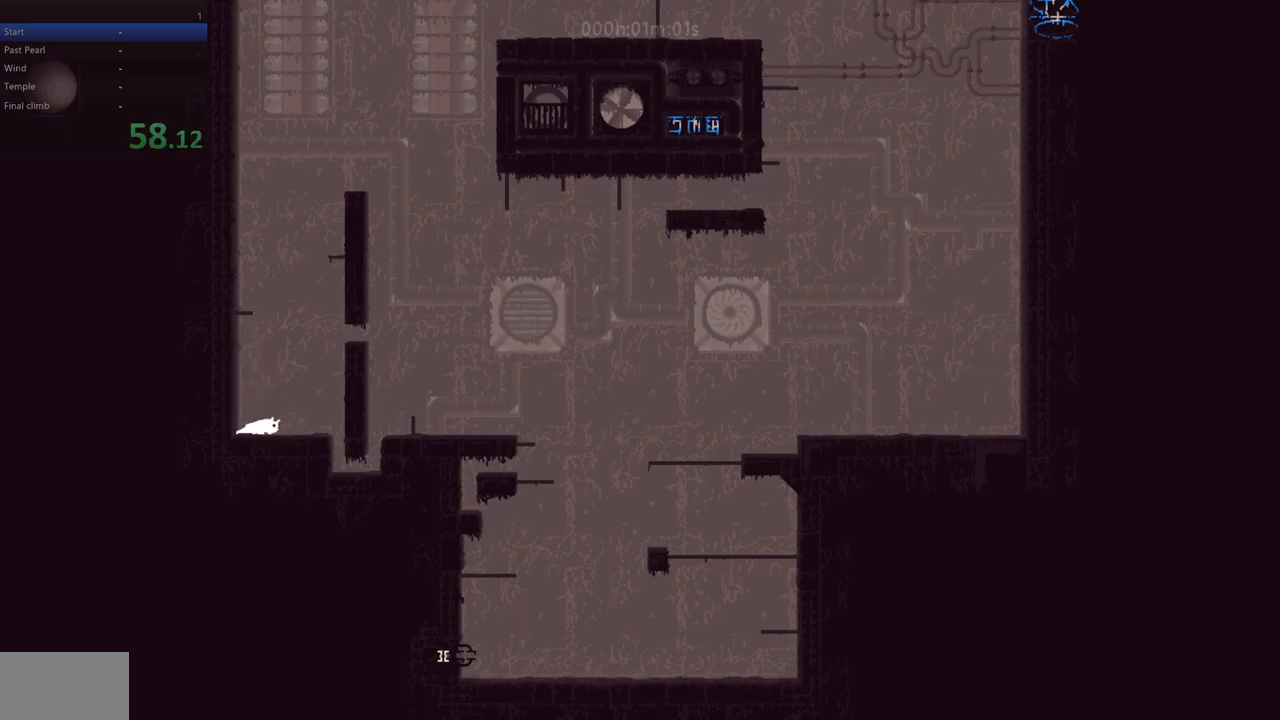
{"keys": ["left", "up"], "events": [[17, "down", "down"], [33, "right", "down"], [50, "up", "up"], [50, "z", "down"], [133, "left", "up"], [200, "left", "down"], [200, "right", "up"], [200, "up", "down"], [233, "down", "up"], [483, "z", "up"]]}
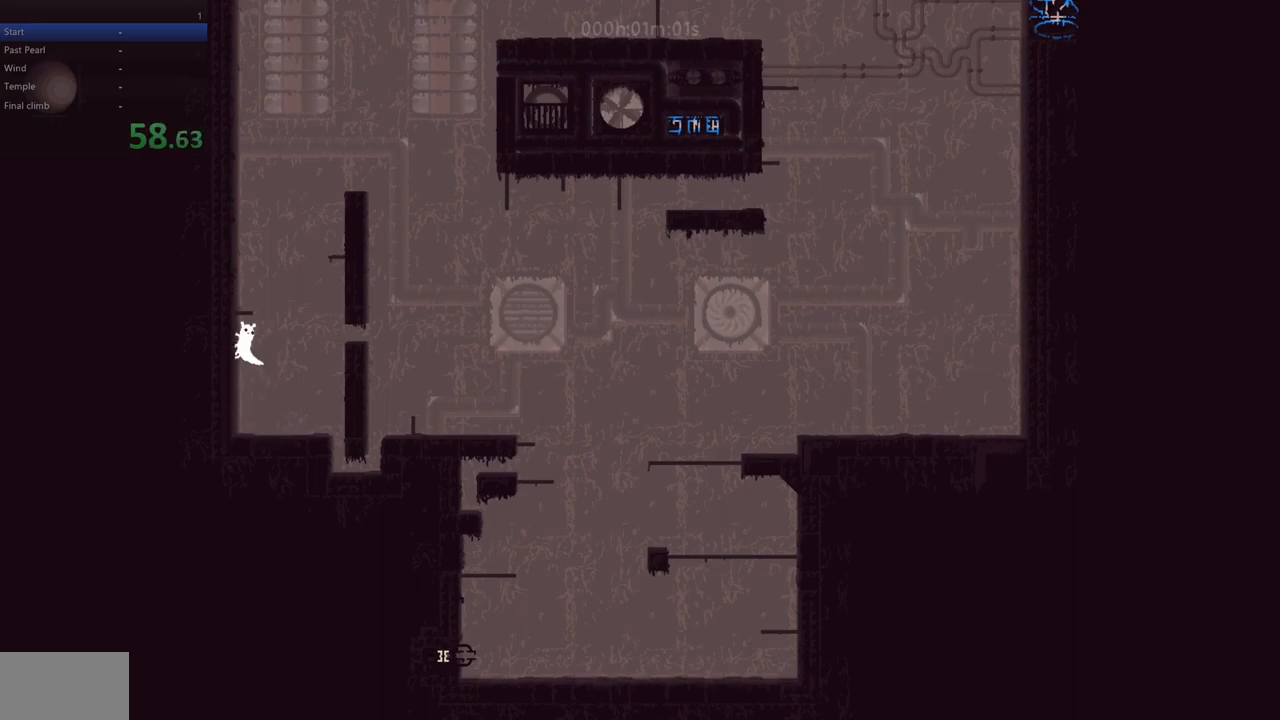
{"keys": [], "events": [[100, "up", "up"], [117, "left", "up"], [300, "right", "down"], [450, "right", "up"]]}
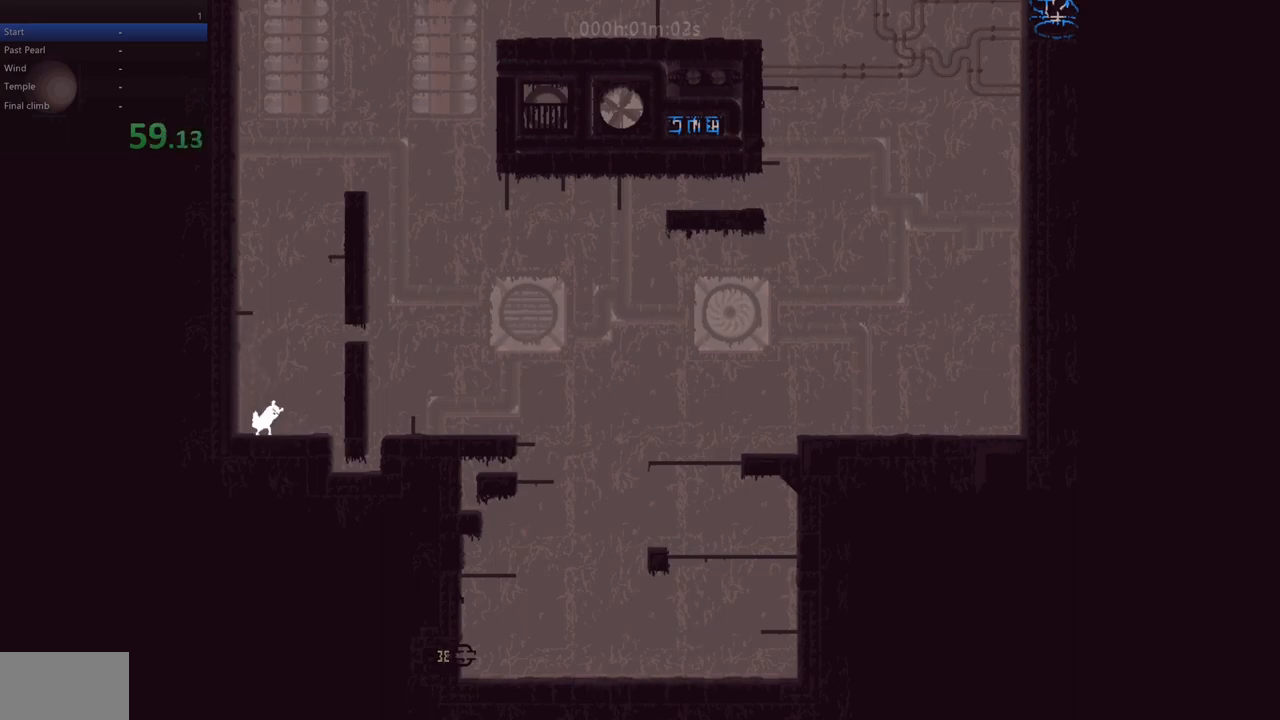
{"keys": [], "events": [[100, "down", "down"], [117, "z", "down"], [183, "down", "up"], [200, "z", "up"]]}